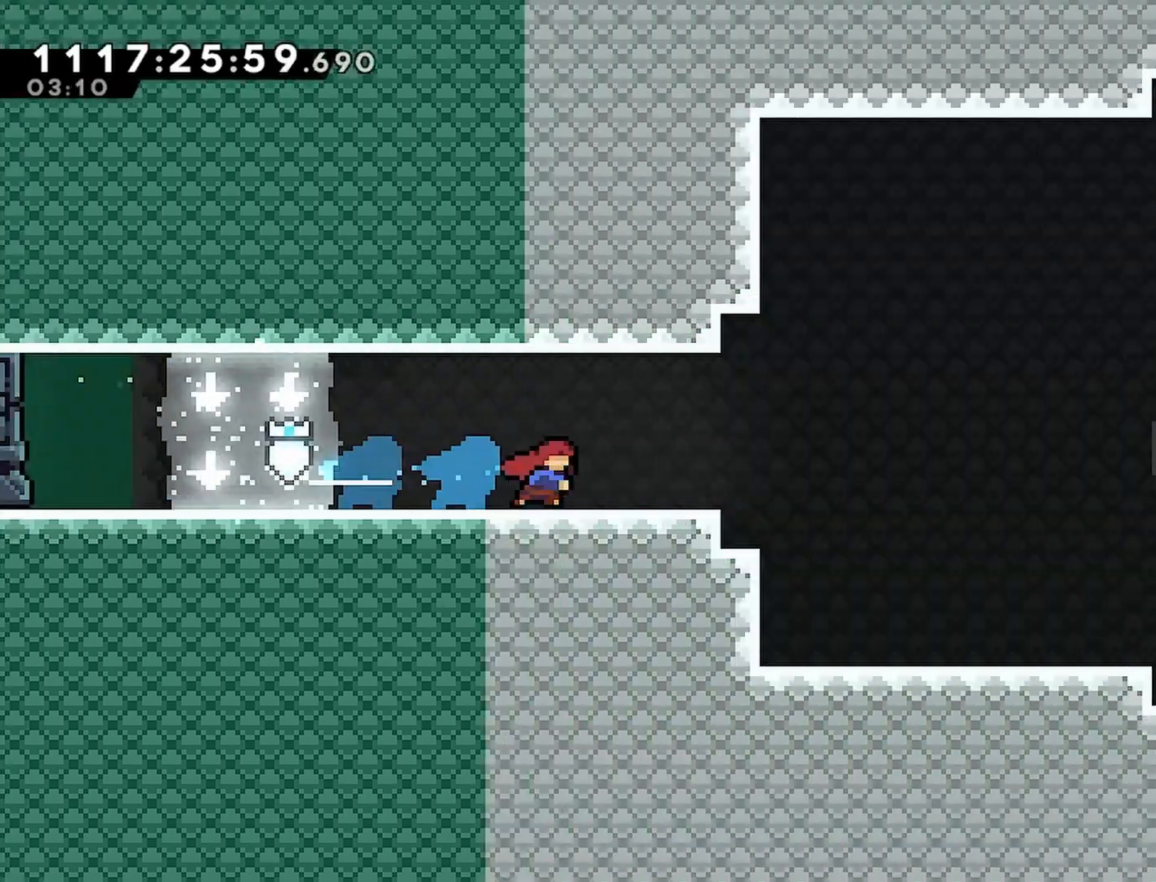
Gameplay with a controller (PlayStation layout); each line is a JSON object with the inputs held at the frame after it (dt_ms = milliseconds from this image to that frame). "events" lists button and stick changes between this image and that frame as [ms after this image, input, new state], when the widget could be followed in between.
{"dt_ms": 500, "buttons": ["CROSS", "DPAD_RIGHT"], "left_stick": "center", "right_stick": "center", "events": [[33, "R2", "down"], [100, "R2", "up"], [167, "DPAD_RIGHT", "down"], [467, "CROSS", "down"]]}
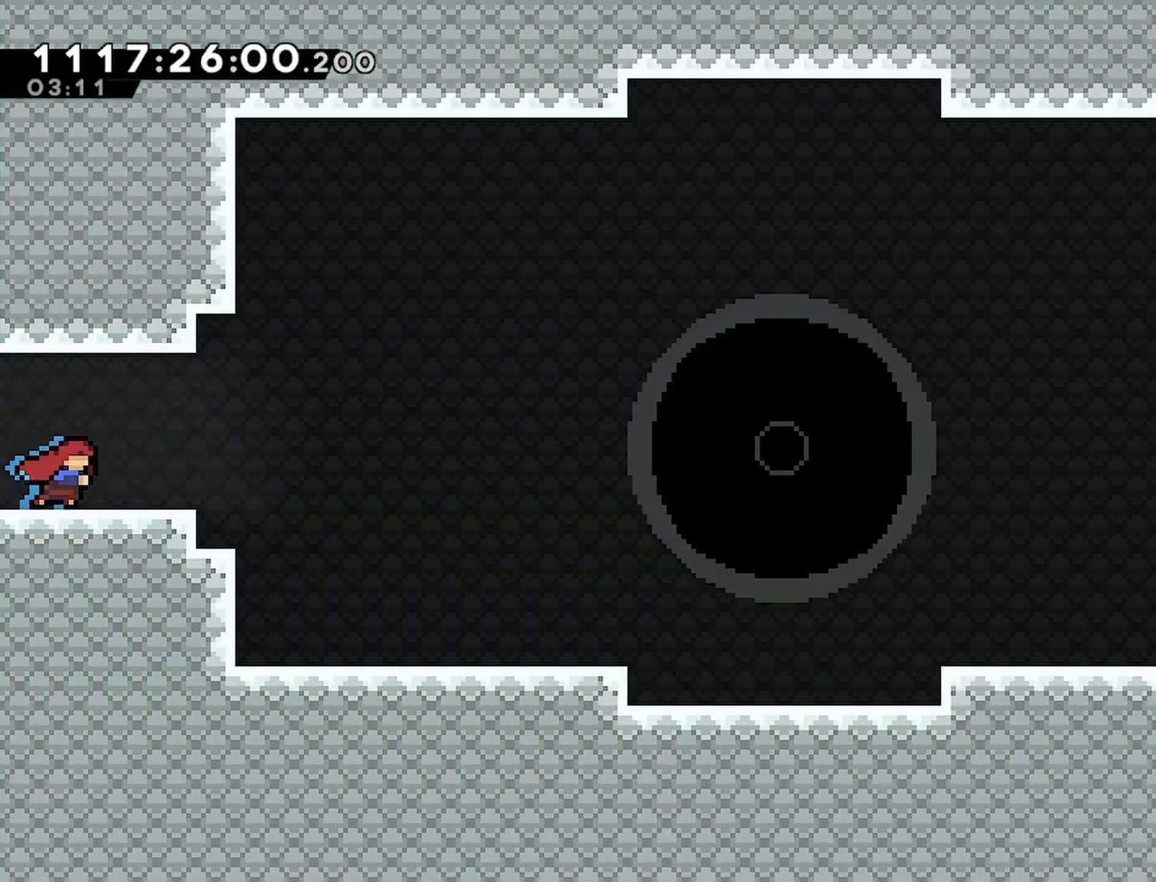
{"dt_ms": 500, "buttons": ["DPAD_RIGHT"], "left_stick": "center", "right_stick": "center", "events": [[350, "CROSS", "up"]]}
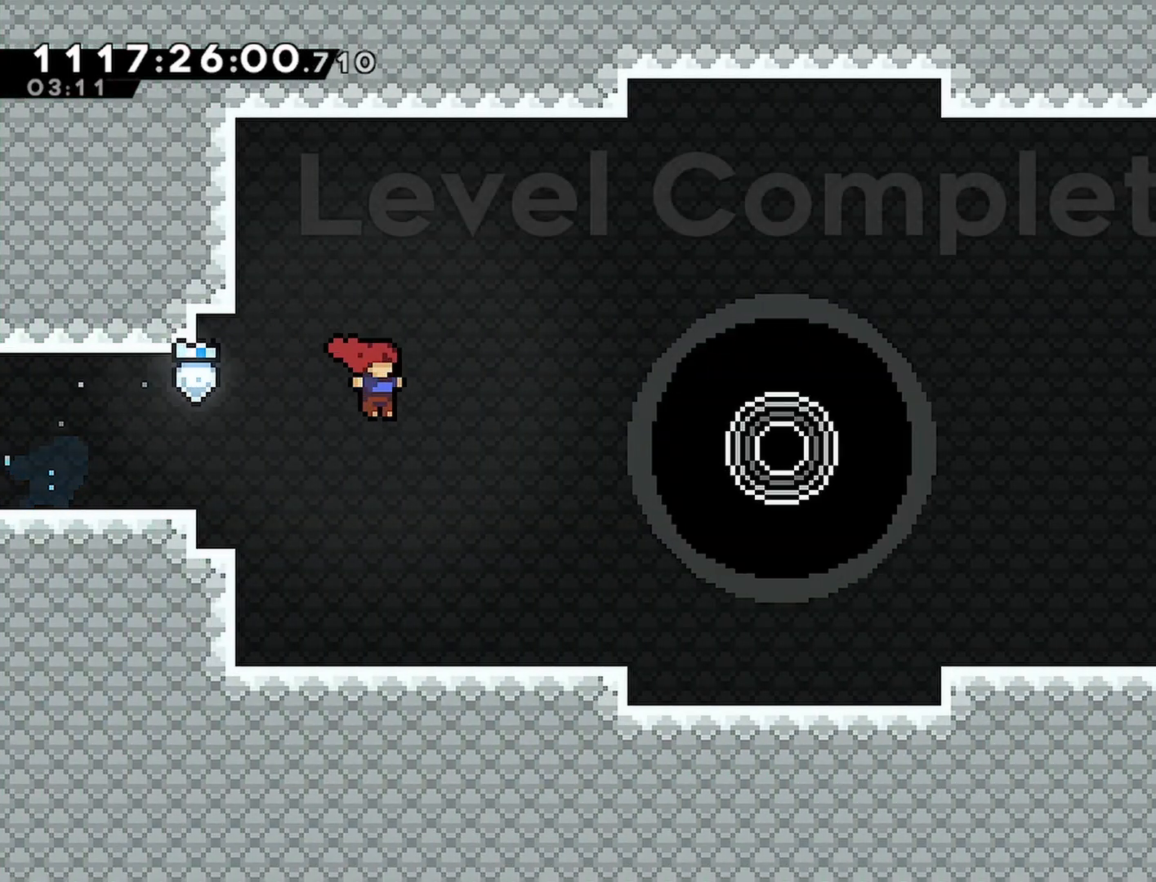
{"dt_ms": 500, "buttons": ["CROSS", "SQUARE", "DPAD_UP", "DPAD_RIGHT"], "left_stick": "center", "right_stick": "center", "events": [[200, "DPAD_UP", "down"], [417, "CROSS", "down"], [500, "SQUARE", "down"]]}
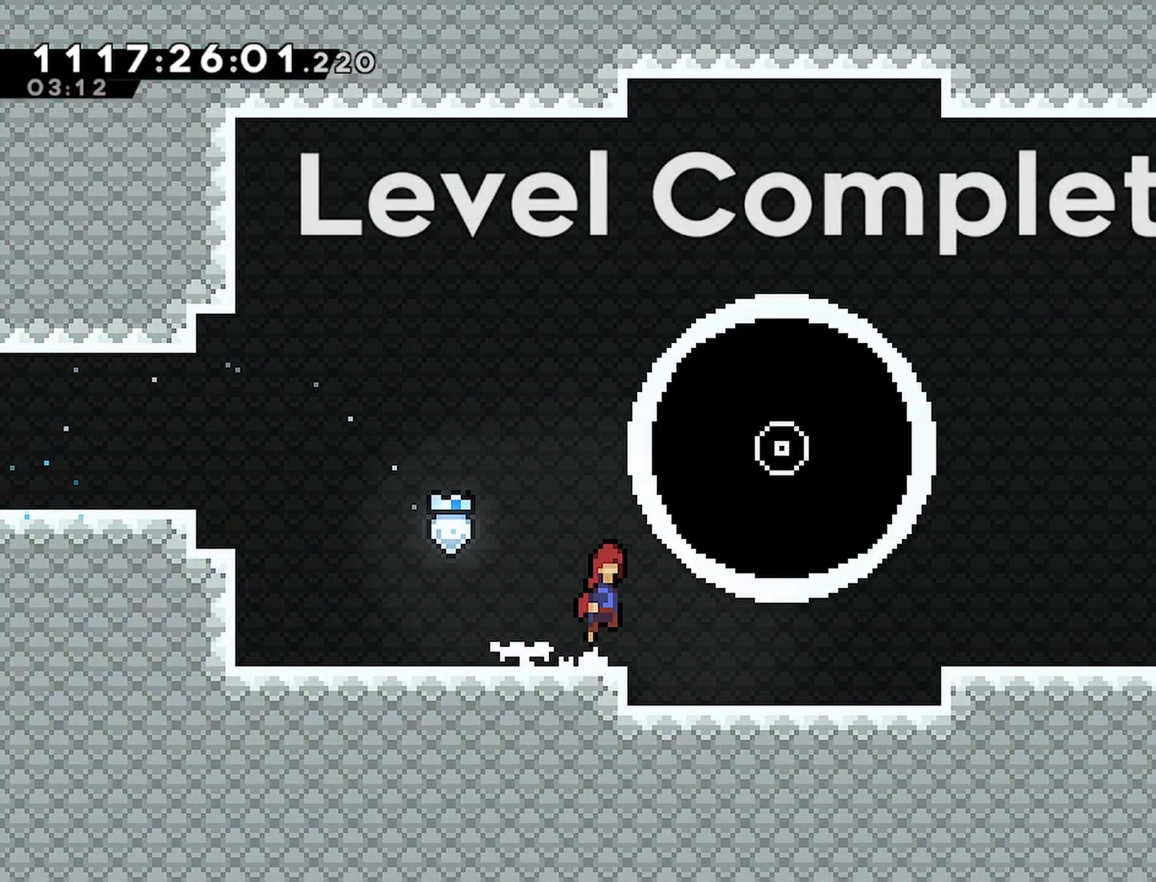
{"dt_ms": 500, "buttons": [], "left_stick": "center", "right_stick": "center", "events": [[50, "CROSS", "up"], [117, "SQUARE", "up"], [200, "DPAD_UP", "up"], [267, "DPAD_RIGHT", "up"]]}
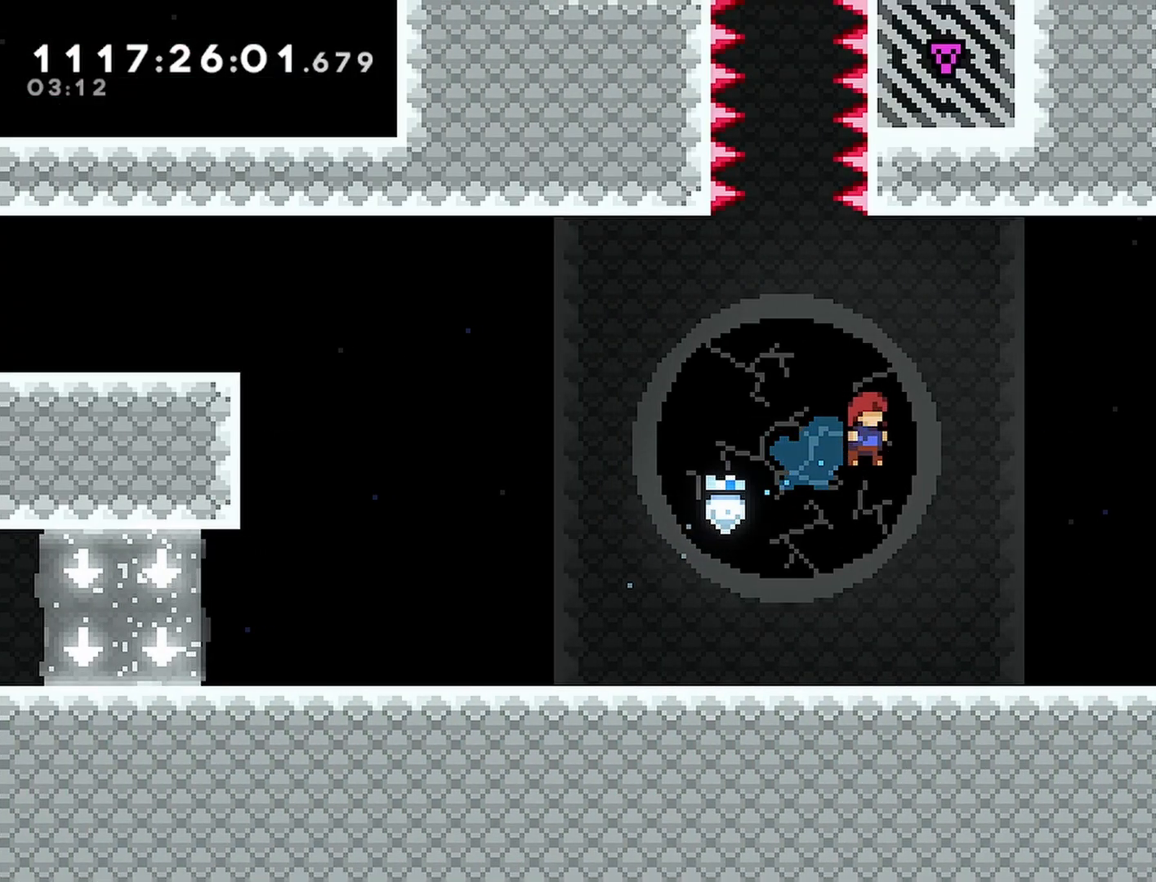
{"dt_ms": 500, "buttons": ["CROSS", "DPAD_UP", "DPAD_RIGHT"], "left_stick": "center", "right_stick": "center", "events": [[183, "DPAD_RIGHT", "down"], [417, "CROSS", "down"], [483, "DPAD_UP", "down"]]}
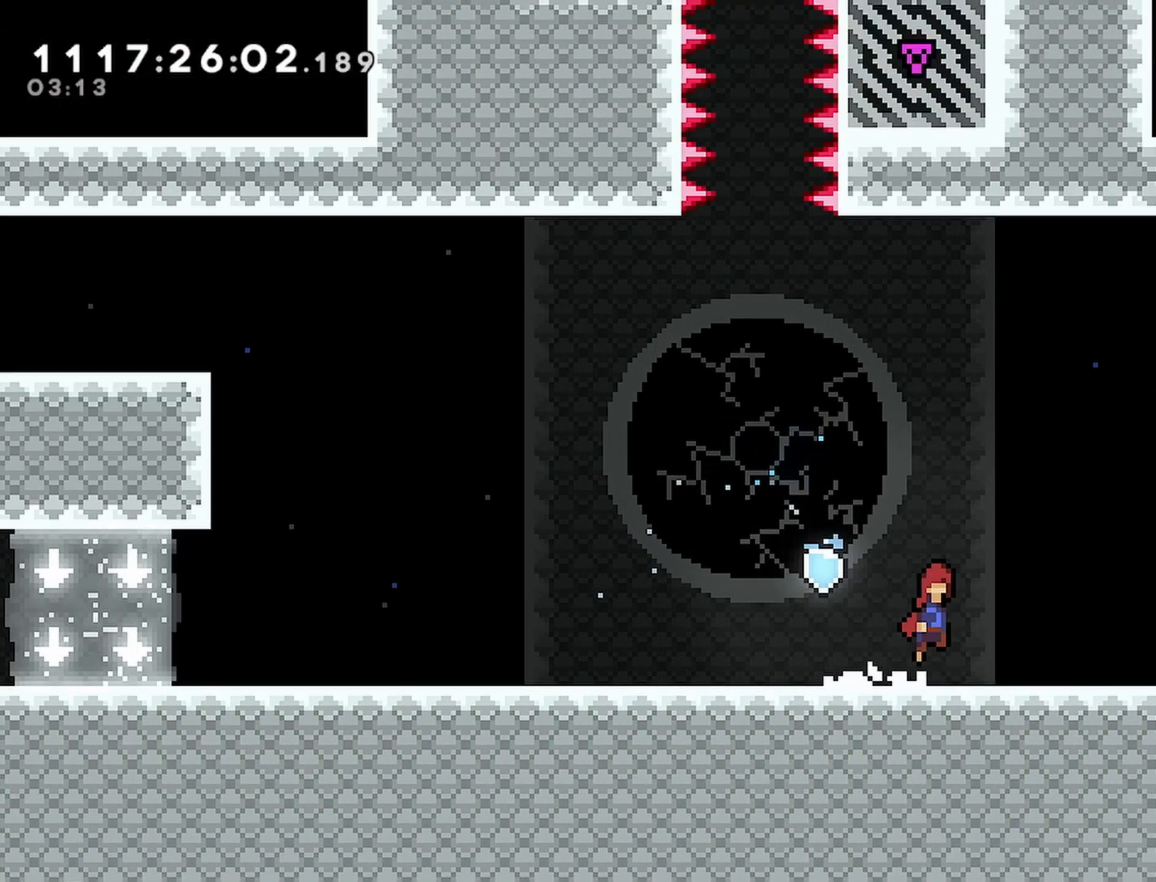
{"dt_ms": 500, "buttons": ["R2", "DPAD_UP", "DPAD_RIGHT"], "left_stick": "center", "right_stick": "center", "events": [[150, "SQUARE", "down"], [400, "R2", "down"], [417, "CROSS", "up"], [417, "SQUARE", "up"]]}
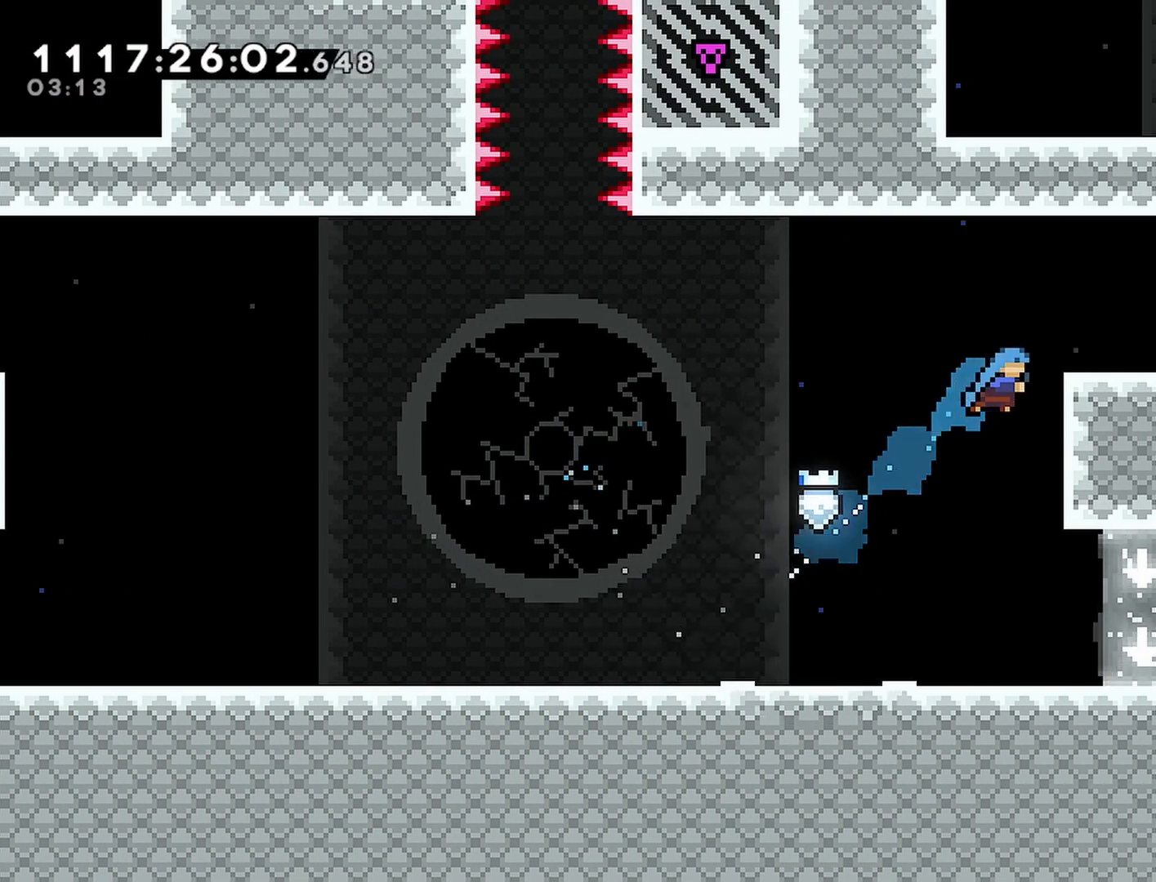
{"dt_ms": 500, "buttons": ["R2", "DPAD_RIGHT"], "left_stick": "center", "right_stick": "center", "events": [[33, "CROSS", "down"], [67, "DPAD_UP", "up"], [83, "CROSS", "up"], [300, "SQUARE", "down"], [400, "SQUARE", "up"]]}
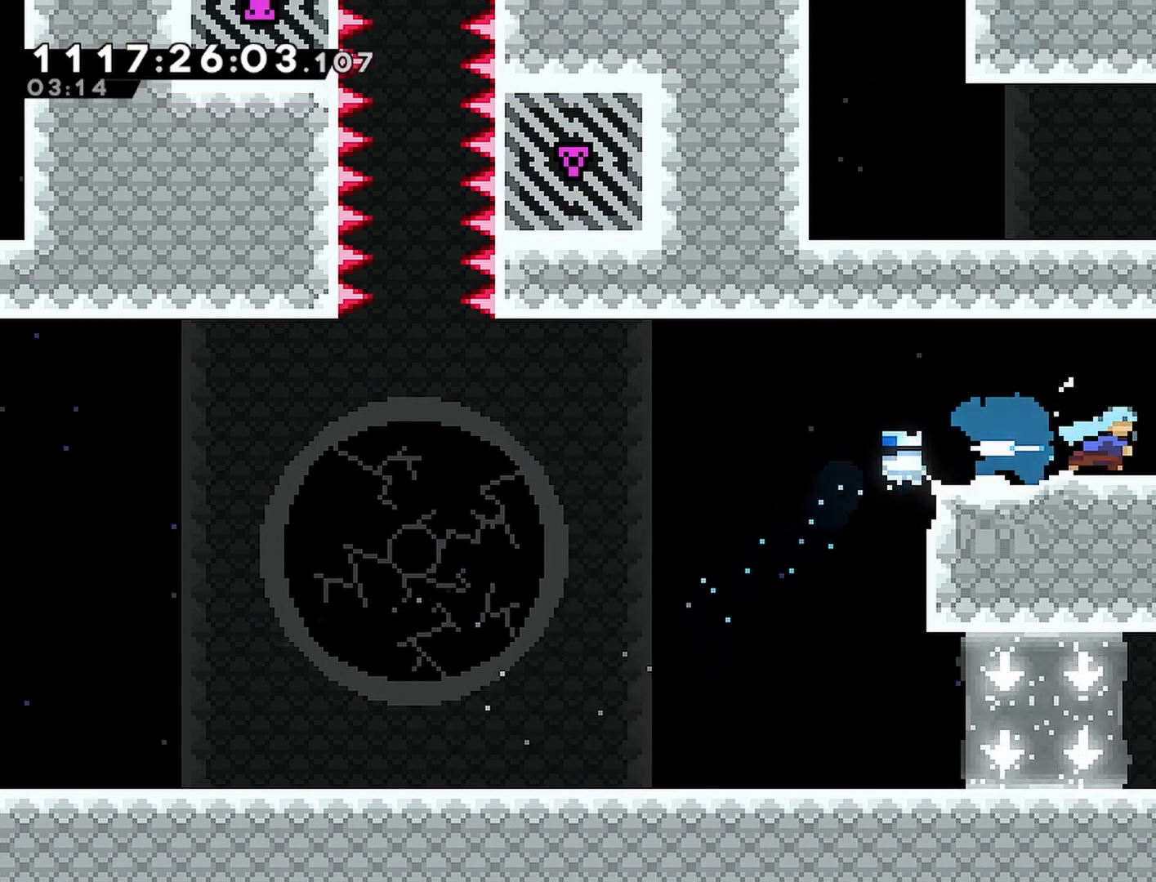
{"dt_ms": 500, "buttons": ["CROSS", "R2", "DPAD_LEFT"], "left_stick": "center", "right_stick": "center", "events": [[17, "CROSS", "down"], [233, "CROSS", "up"], [267, "DPAD_RIGHT", "up"], [283, "CROSS", "down"], [350, "DPAD_LEFT", "down"]]}
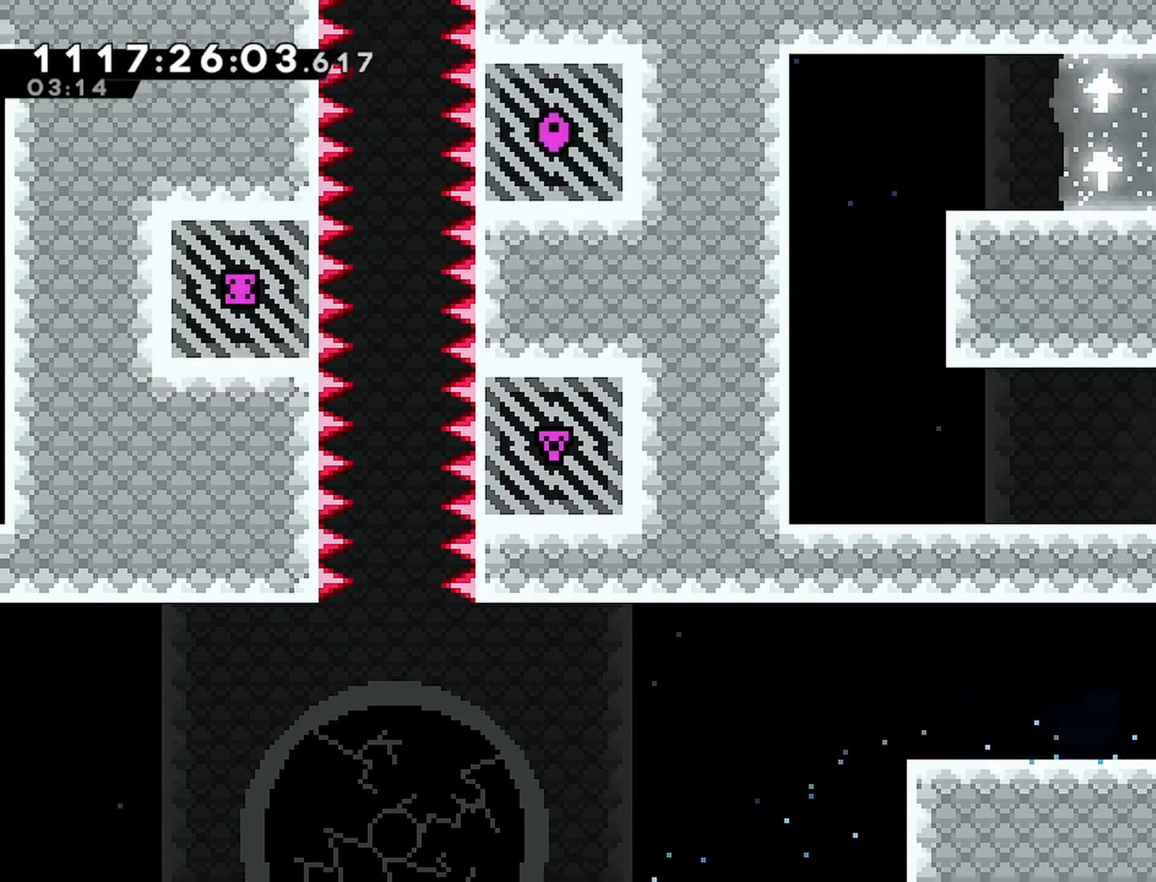
{"dt_ms": 500, "buttons": ["CROSS", "R2", "DPAD_LEFT"], "left_stick": "center", "right_stick": "center", "events": [[33, "CROSS", "up"], [200, "SQUARE", "down"], [300, "SQUARE", "up"], [400, "CROSS", "down"]]}
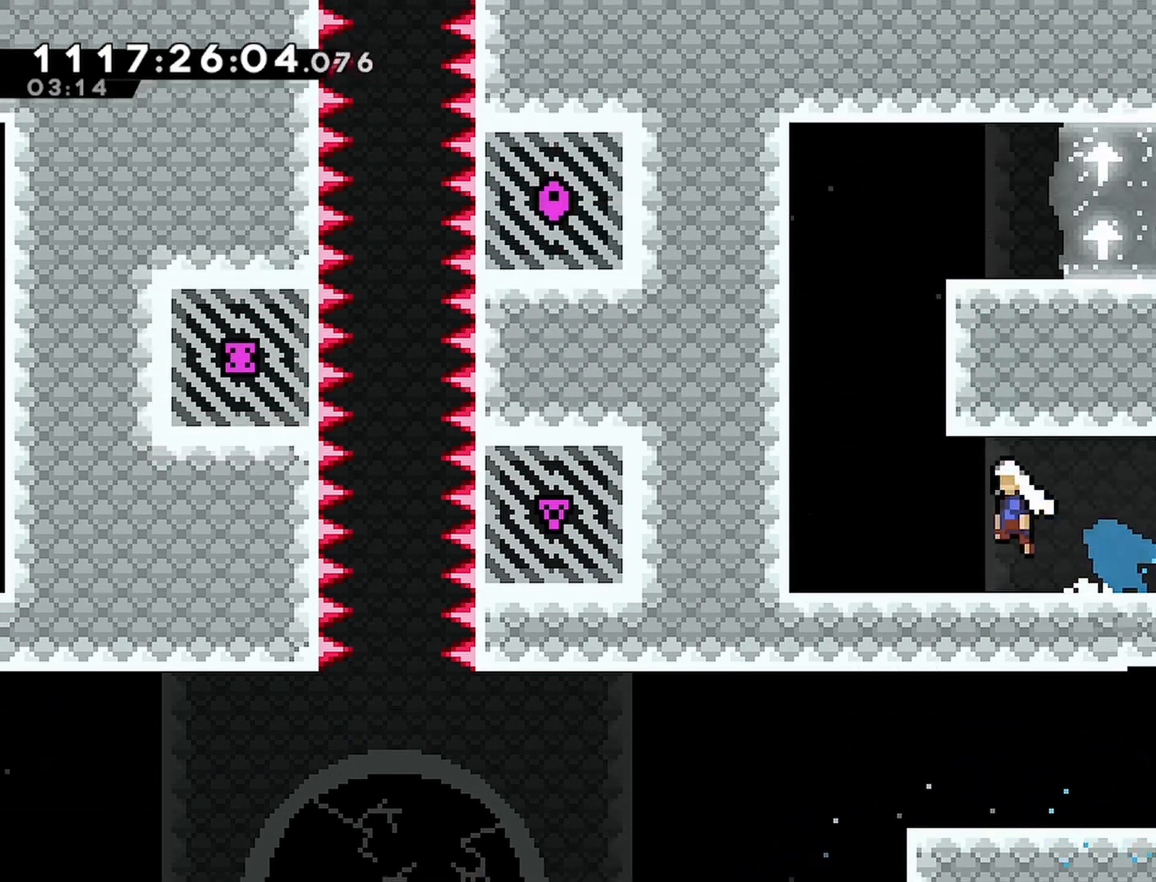
{"dt_ms": 500, "buttons": ["CROSS", "R2", "DPAD_RIGHT"], "left_stick": "center", "right_stick": "center", "events": [[117, "CROSS", "up"], [167, "DPAD_LEFT", "up"], [183, "CROSS", "down"], [233, "DPAD_RIGHT", "down"], [367, "CROSS", "up"], [433, "CROSS", "down"]]}
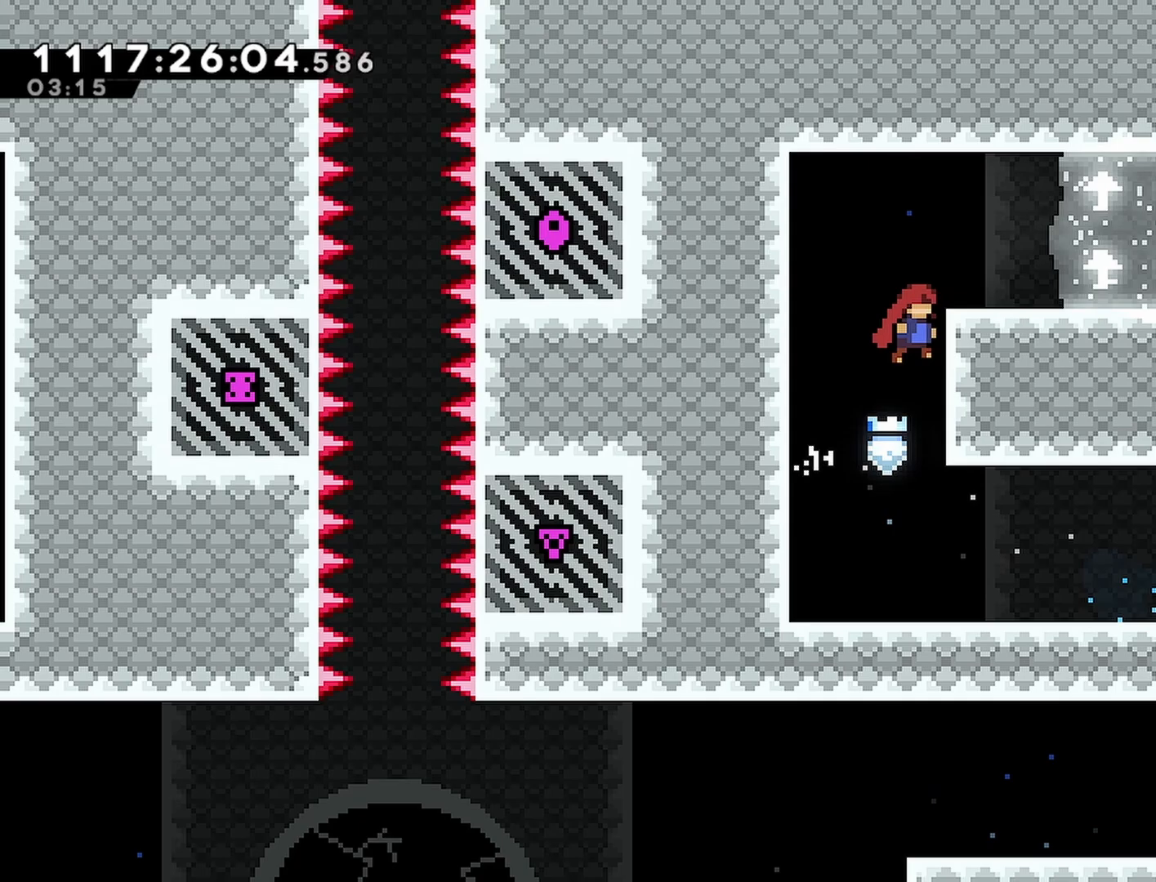
{"dt_ms": 500, "buttons": ["DPAD_LEFT"], "left_stick": "center", "right_stick": "center", "events": [[33, "L1", "down"], [67, "CROSS", "up"], [150, "SQUARE", "down"], [250, "SQUARE", "up"], [283, "DPAD_RIGHT", "up"], [417, "R2", "up"], [433, "DPAD_LEFT", "down"], [500, "L1", "up"]]}
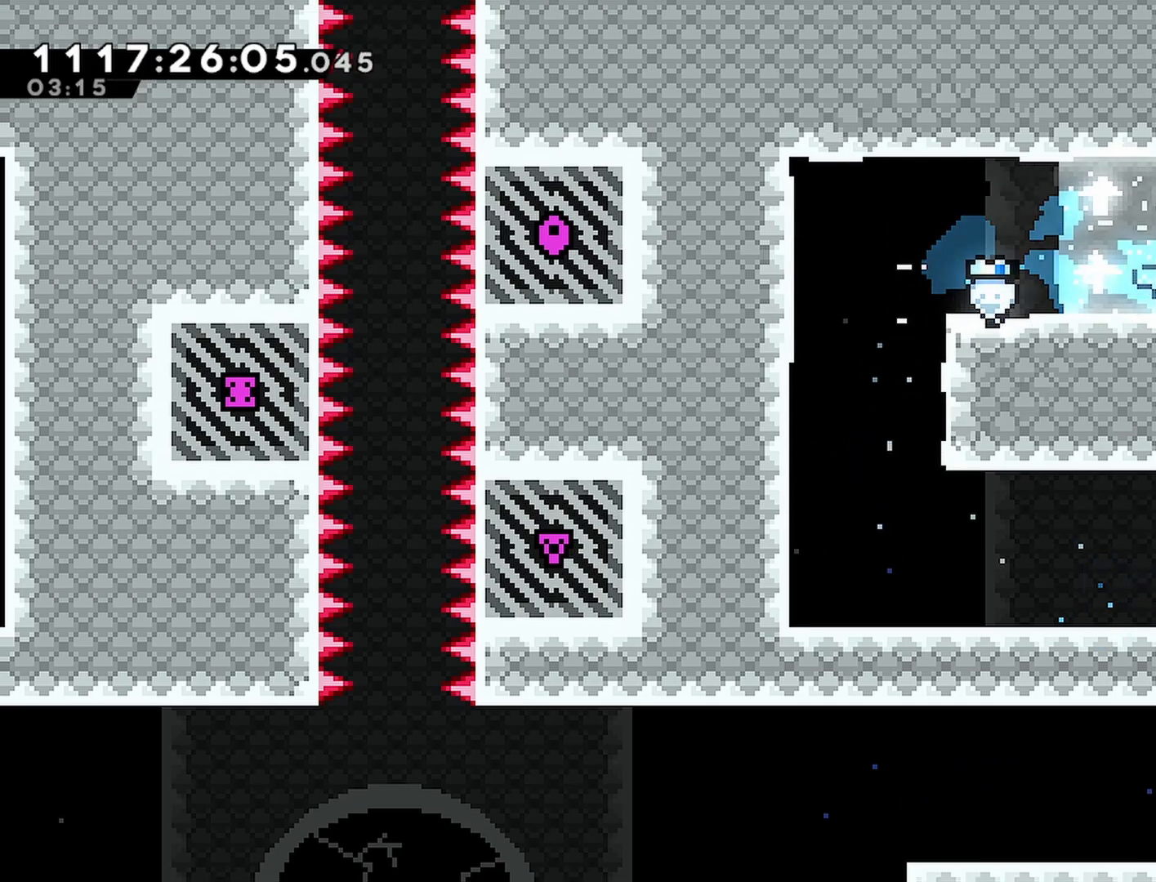
{"dt_ms": 1000, "buttons": ["CROSS", "SQUARE", "L1", "DPAD_DOWN", "DPAD_RIGHT"], "left_stick": "center", "right_stick": "center"}
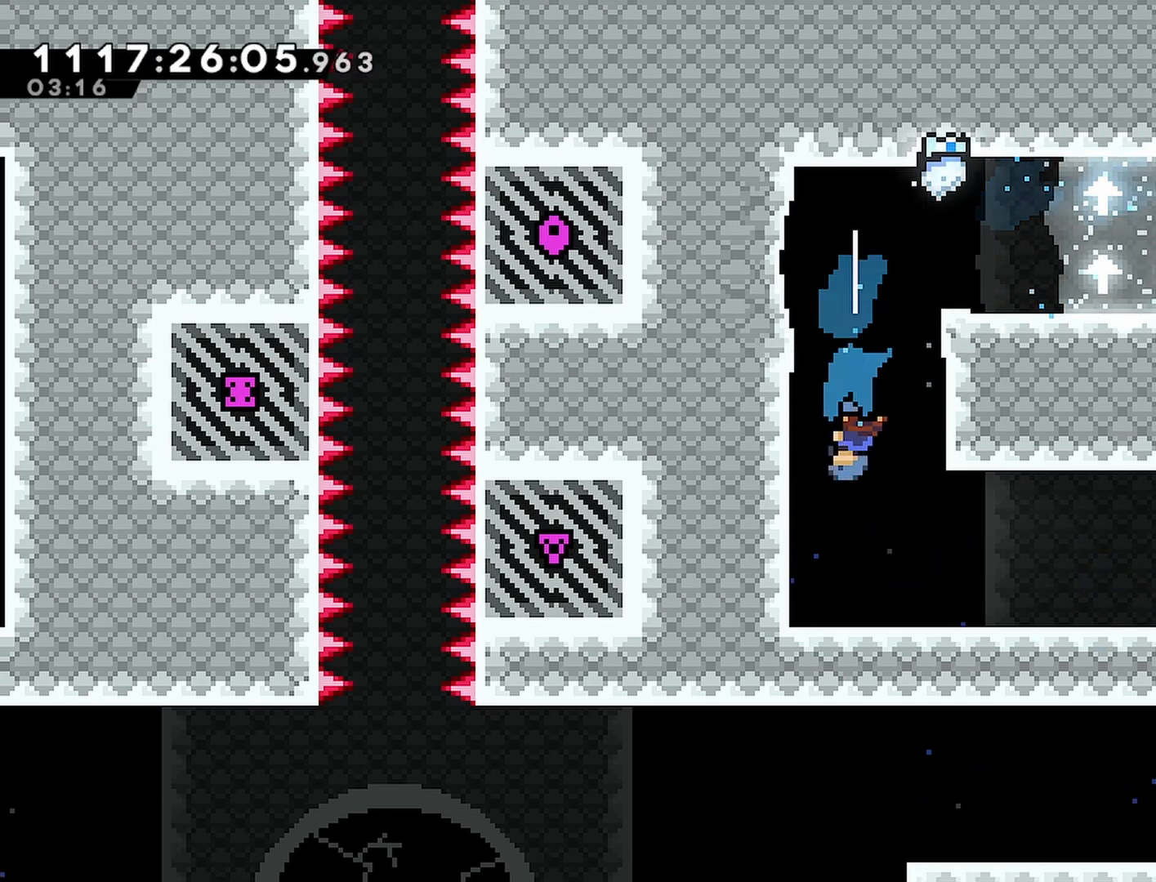
{"dt_ms": 500, "buttons": ["L1", "DPAD_RIGHT"], "left_stick": "center", "right_stick": "center", "events": [[17, "DPAD_DOWN", "up"], [17, "SQUARE", "up"], [67, "CROSS", "up"], [233, "SQUARE", "down"], [350, "SQUARE", "up"]]}
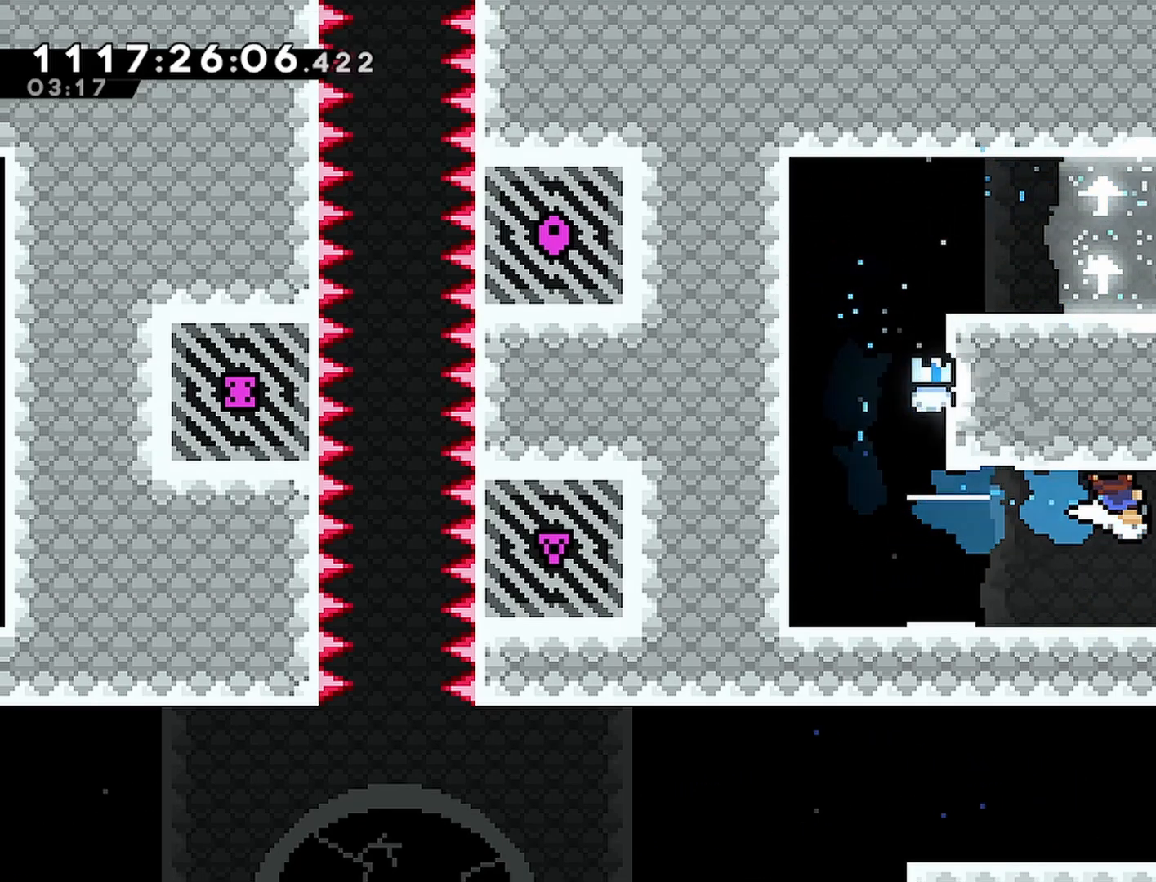
{"dt_ms": 500, "buttons": ["DPAD_RIGHT"], "left_stick": "center", "right_stick": "center", "events": [[83, "DPAD_RIGHT", "up"], [167, "DPAD_DOWN", "down"], [200, "CROSS", "down"], [400, "CROSS", "up"], [400, "DPAD_RIGHT", "down"], [417, "DPAD_DOWN", "up"], [417, "L1", "up"]]}
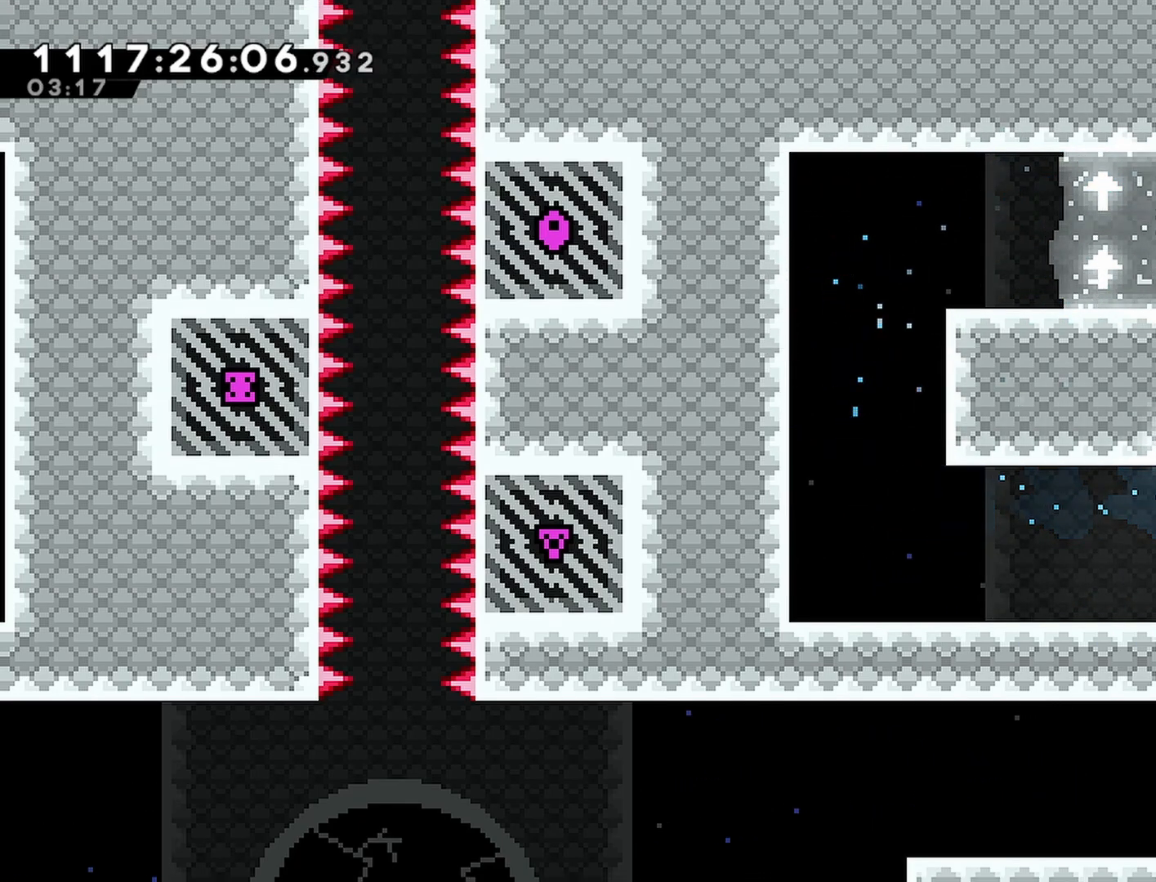
{"dt_ms": 500, "buttons": ["DPAD_LEFT"], "left_stick": "center", "right_stick": "center", "events": [[100, "DPAD_DOWN", "down"], [100, "DPAD_RIGHT", "up"], [117, "CROSS", "down"], [200, "SQUARE", "down"], [267, "CROSS", "up"], [317, "SQUARE", "up"], [367, "DPAD_LEFT", "down"], [383, "DPAD_DOWN", "up"]]}
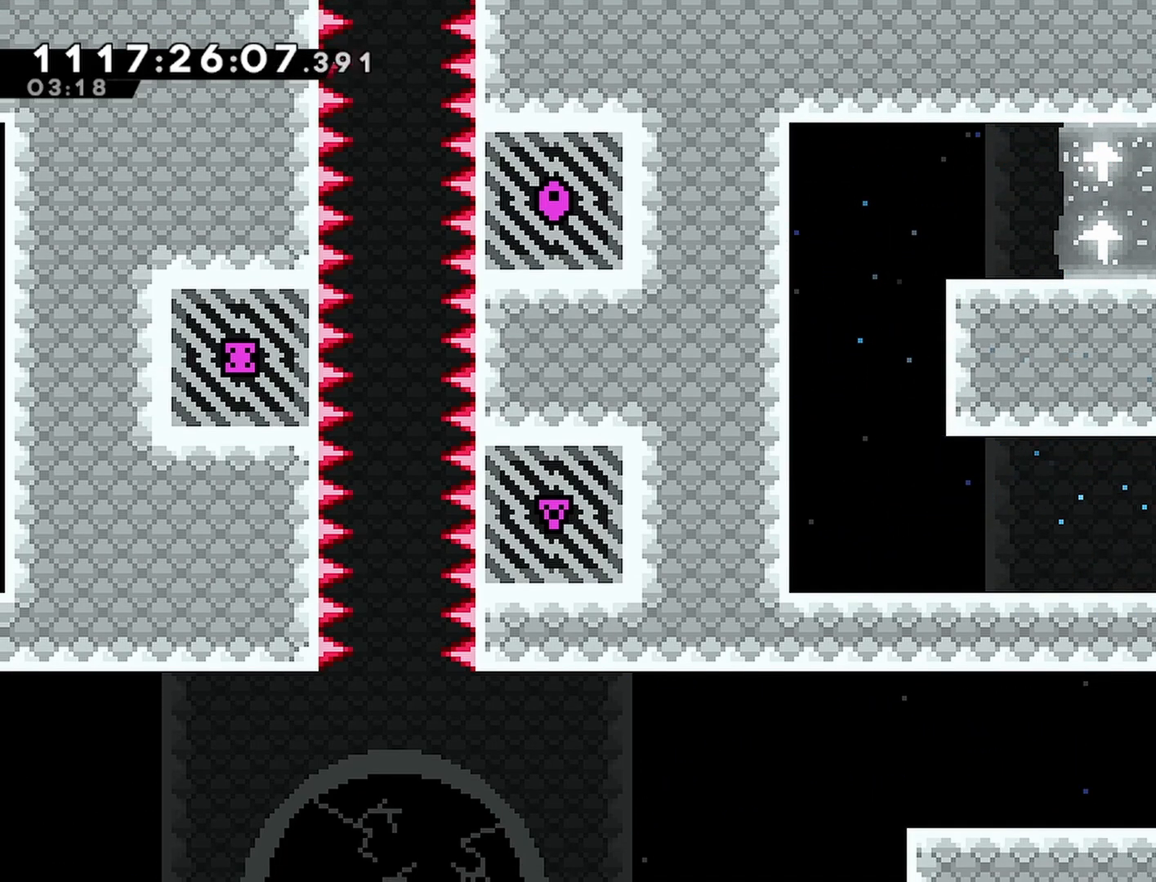
{"dt_ms": 500, "buttons": ["DPAD_LEFT"], "left_stick": "center", "right_stick": "center", "events": [[250, "L1", "down"], [267, "SQUARE", "down"], [283, "L1", "up"], [383, "SQUARE", "up"]]}
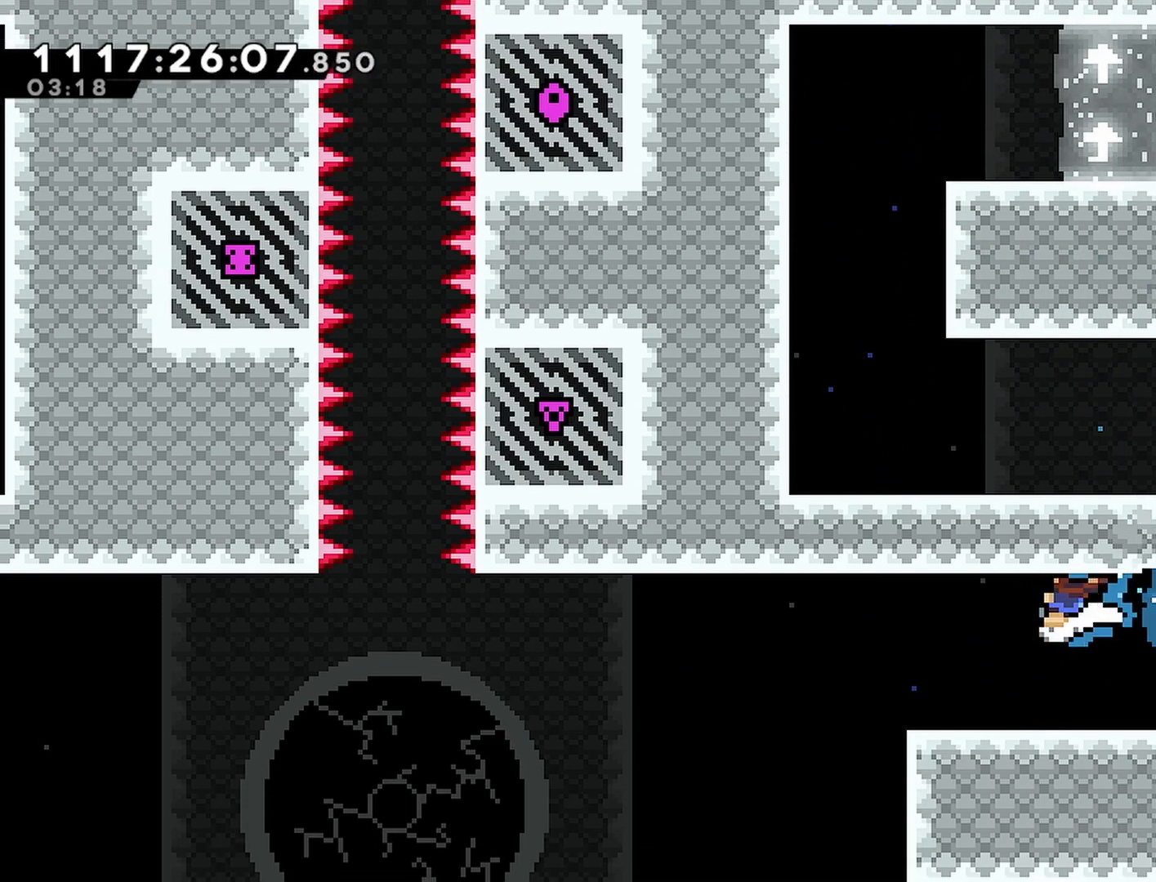
{"dt_ms": 500, "buttons": ["DPAD_LEFT"], "left_stick": "center", "right_stick": "center", "events": [[50, "SQUARE", "down"], [167, "SQUARE", "up"]]}
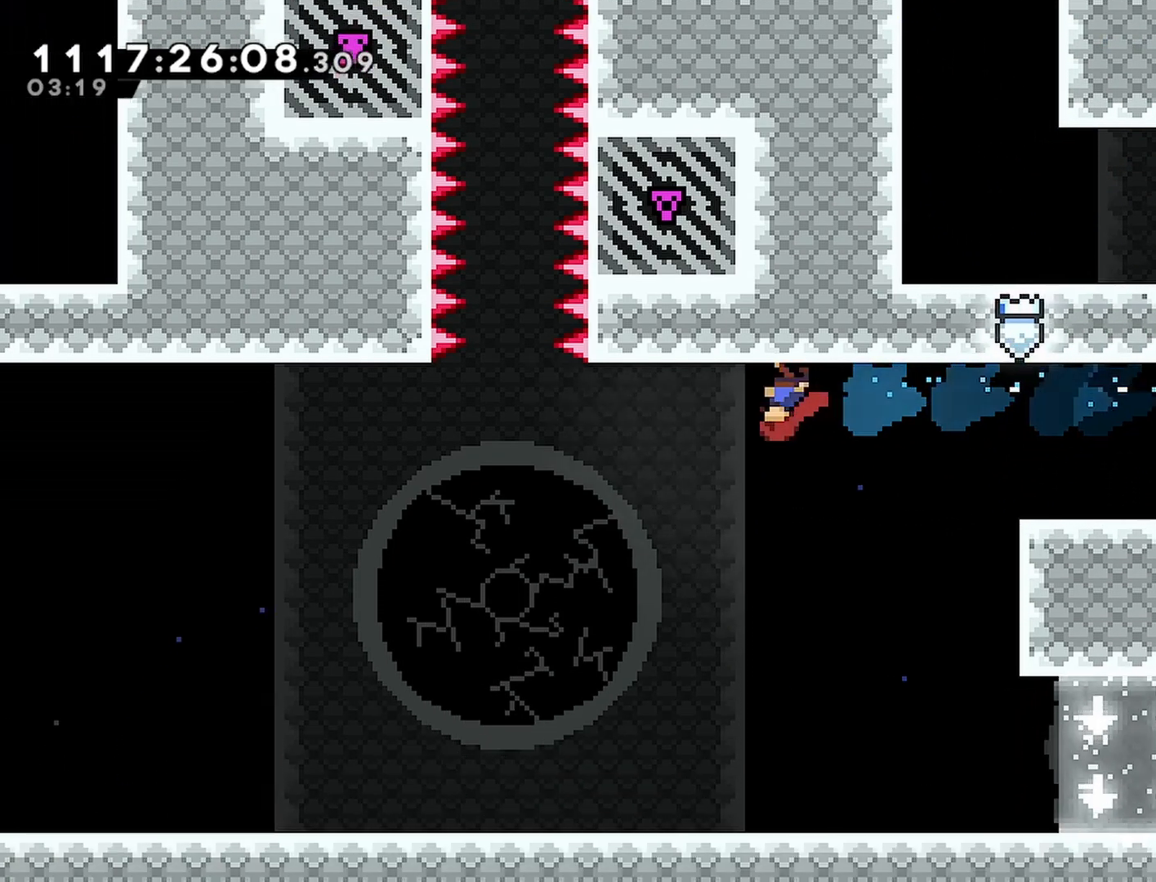
{"dt_ms": 500, "buttons": ["DPAD_LEFT"], "left_stick": "center", "right_stick": "center", "events": [[283, "DPAD_LEFT", "up"], [500, "DPAD_LEFT", "down"]]}
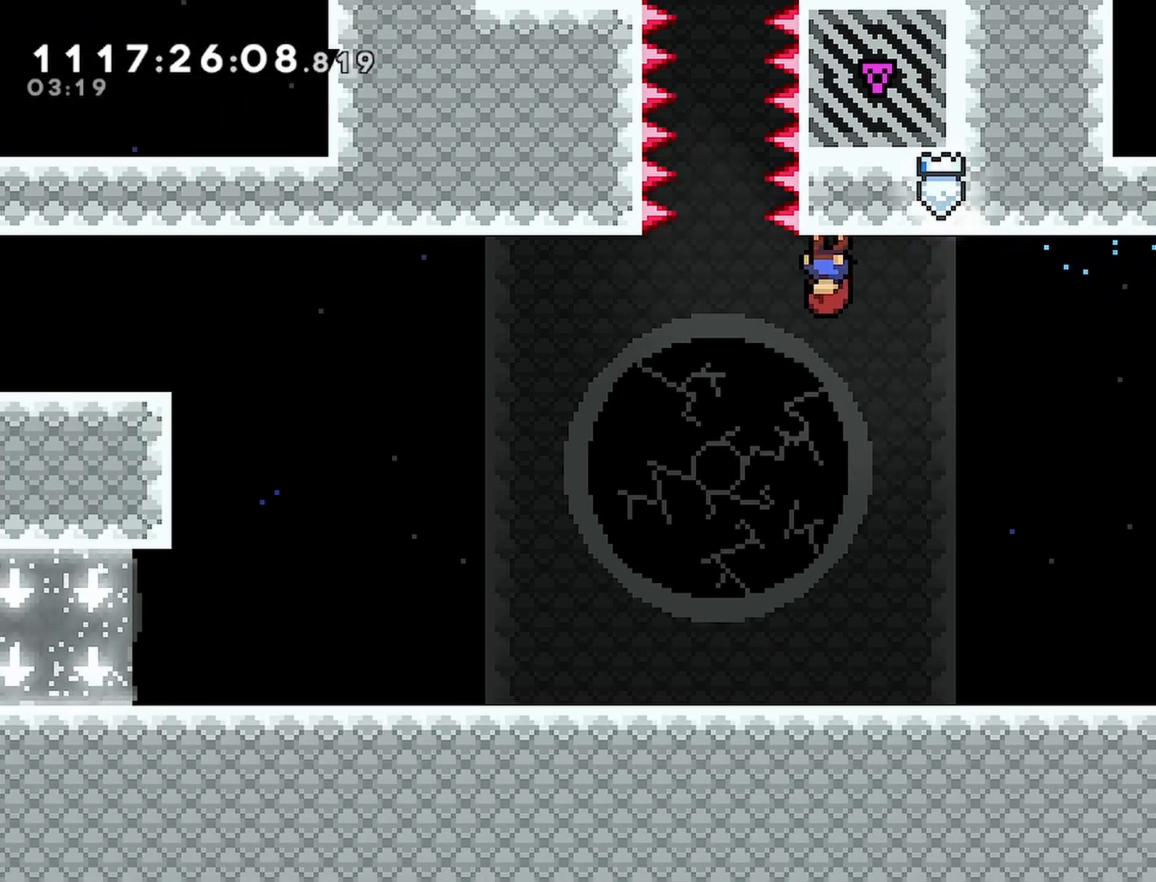
{"dt_ms": 500, "buttons": ["DPAD_UP"], "left_stick": "center", "right_stick": "center", "events": [[17, "CROSS", "down"], [133, "CROSS", "up"], [217, "DPAD_LEFT", "up"], [417, "DPAD_UP", "down"]]}
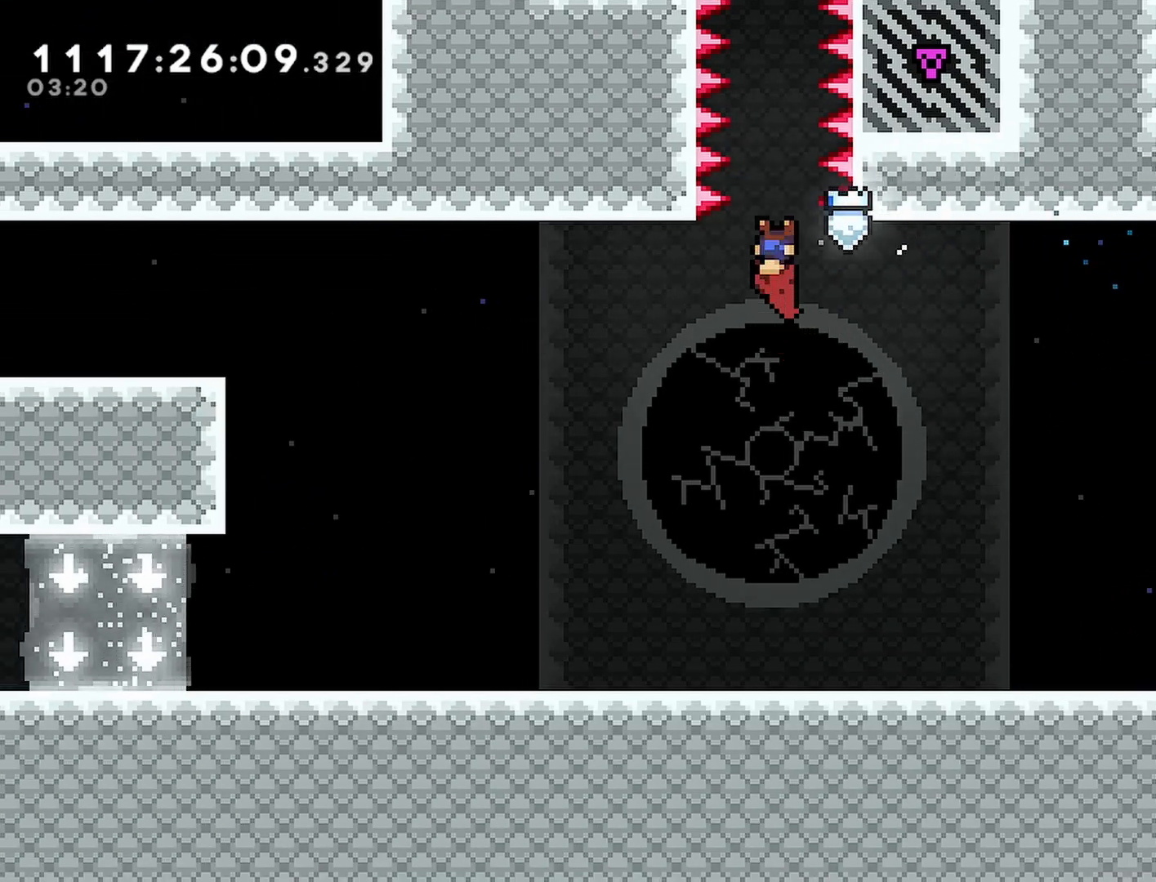
{"dt_ms": 500, "buttons": ["DPAD_UP"], "left_stick": "center", "right_stick": "center", "events": []}
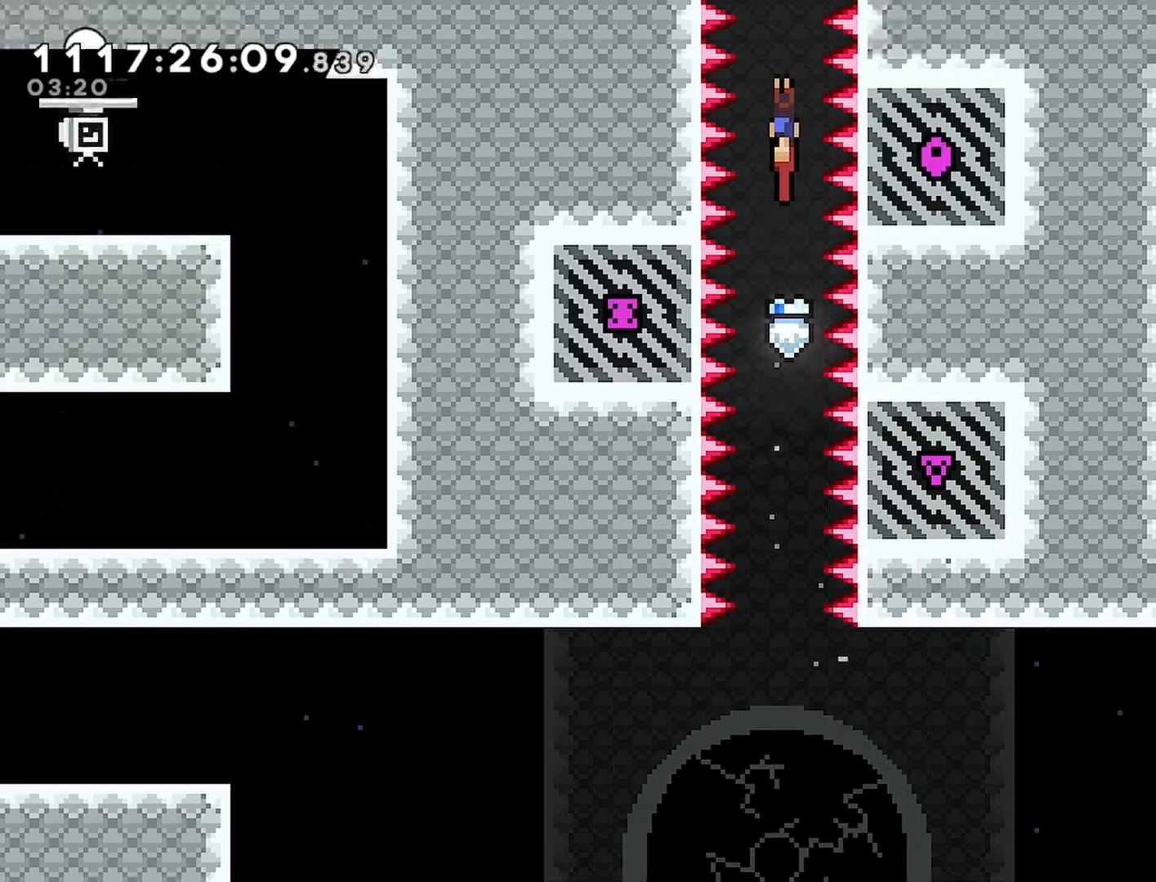
{"dt_ms": 500, "buttons": ["DPAD_UP"], "left_stick": "center", "right_stick": "center", "events": []}
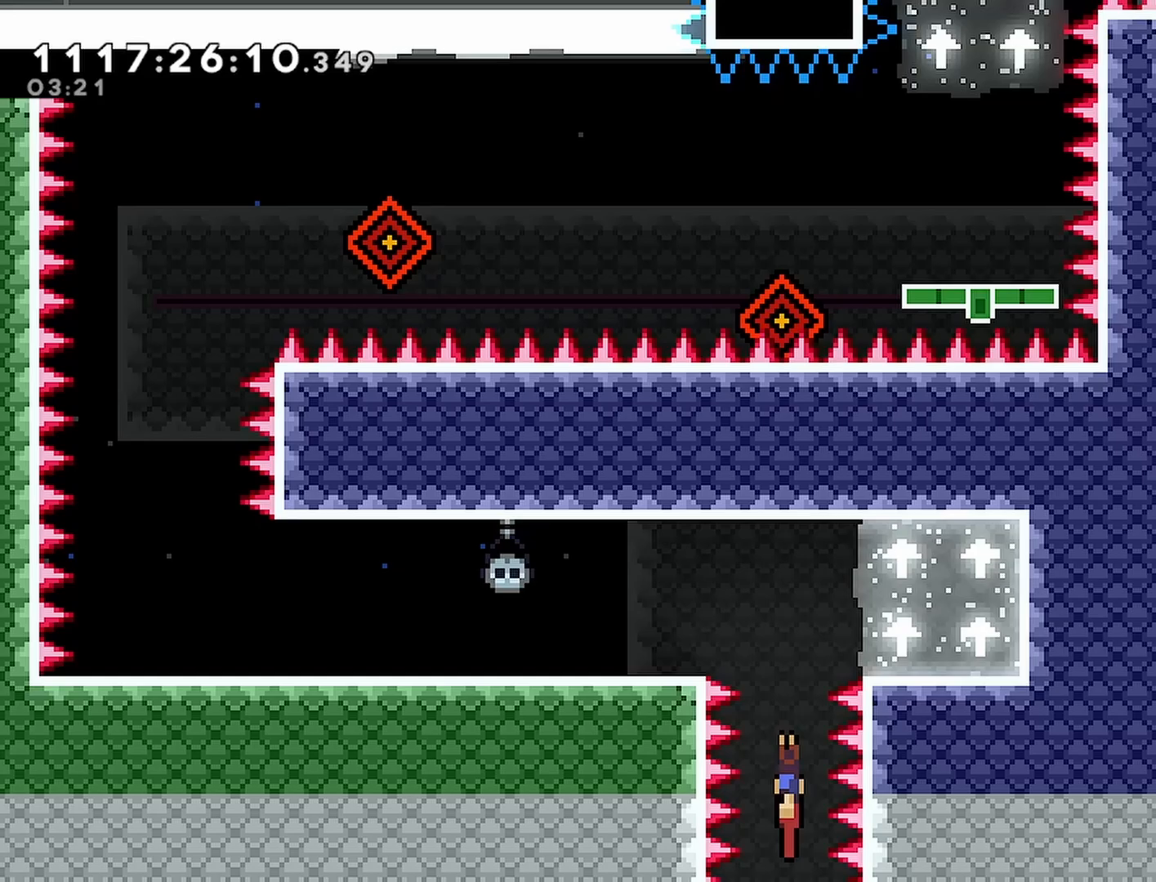
{"dt_ms": 500, "buttons": ["DPAD_RIGHT"], "left_stick": "center", "right_stick": "center", "events": [[300, "DPAD_UP", "up"], [417, "DPAD_RIGHT", "down"]]}
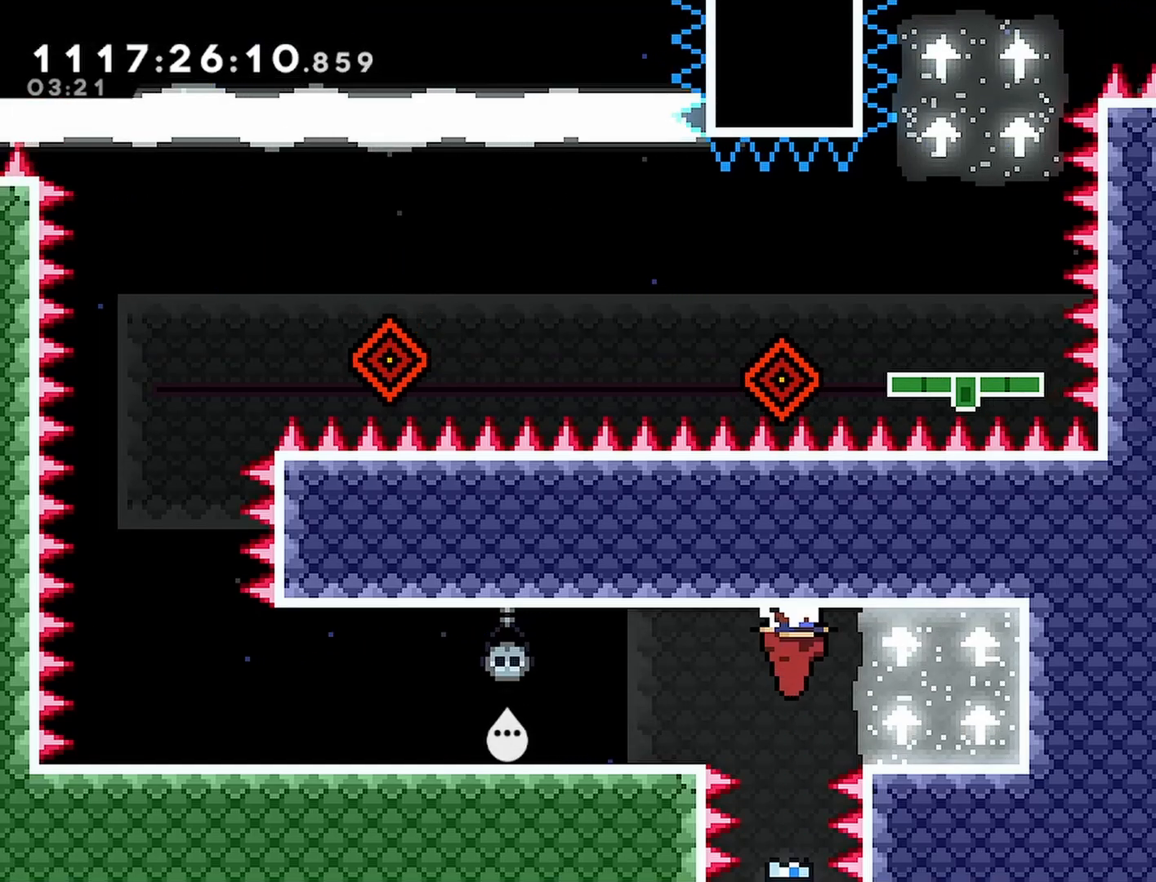
{"dt_ms": 500, "buttons": ["DPAD_LEFT"], "left_stick": "center", "right_stick": "center", "events": [[167, "DPAD_RIGHT", "up"], [217, "DPAD_LEFT", "down"], [233, "SQUARE", "down"], [383, "SQUARE", "up"]]}
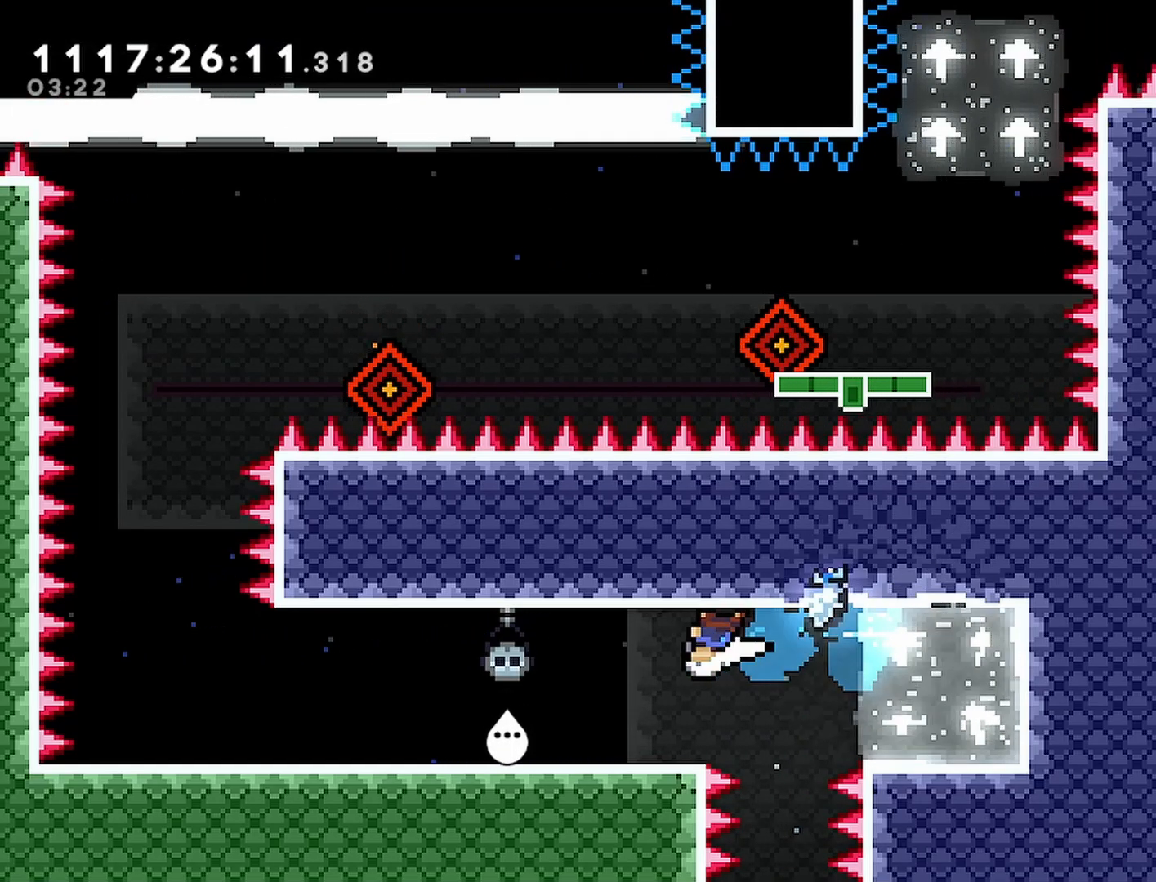
{"dt_ms": 500, "buttons": ["DPAD_LEFT"], "left_stick": "center", "right_stick": "center", "events": [[67, "SQUARE", "down"], [200, "SQUARE", "up"]]}
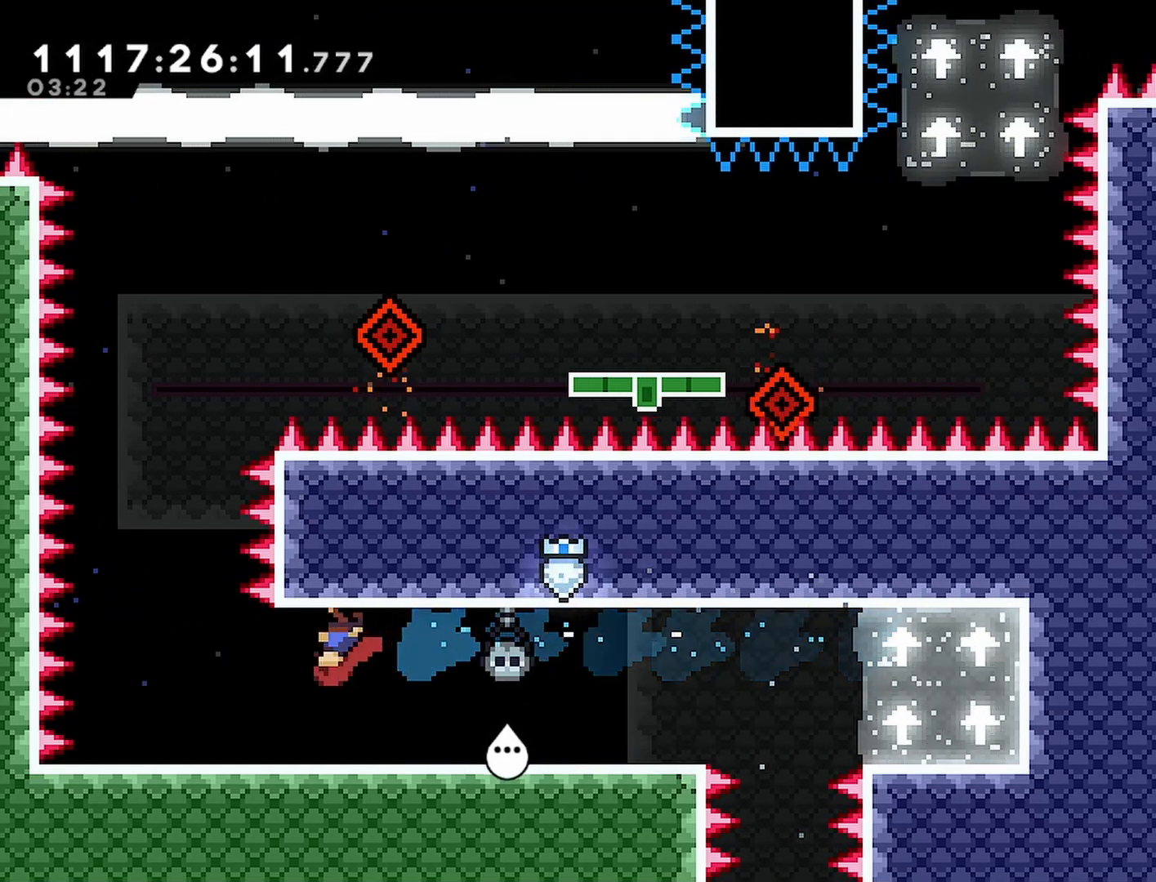
{"dt_ms": 500, "buttons": [], "left_stick": "center", "right_stick": "center", "events": [[67, "CROSS", "down"], [150, "CROSS", "up"], [217, "DPAD_LEFT", "up"], [383, "DPAD_LEFT", "down"], [500, "DPAD_LEFT", "up"]]}
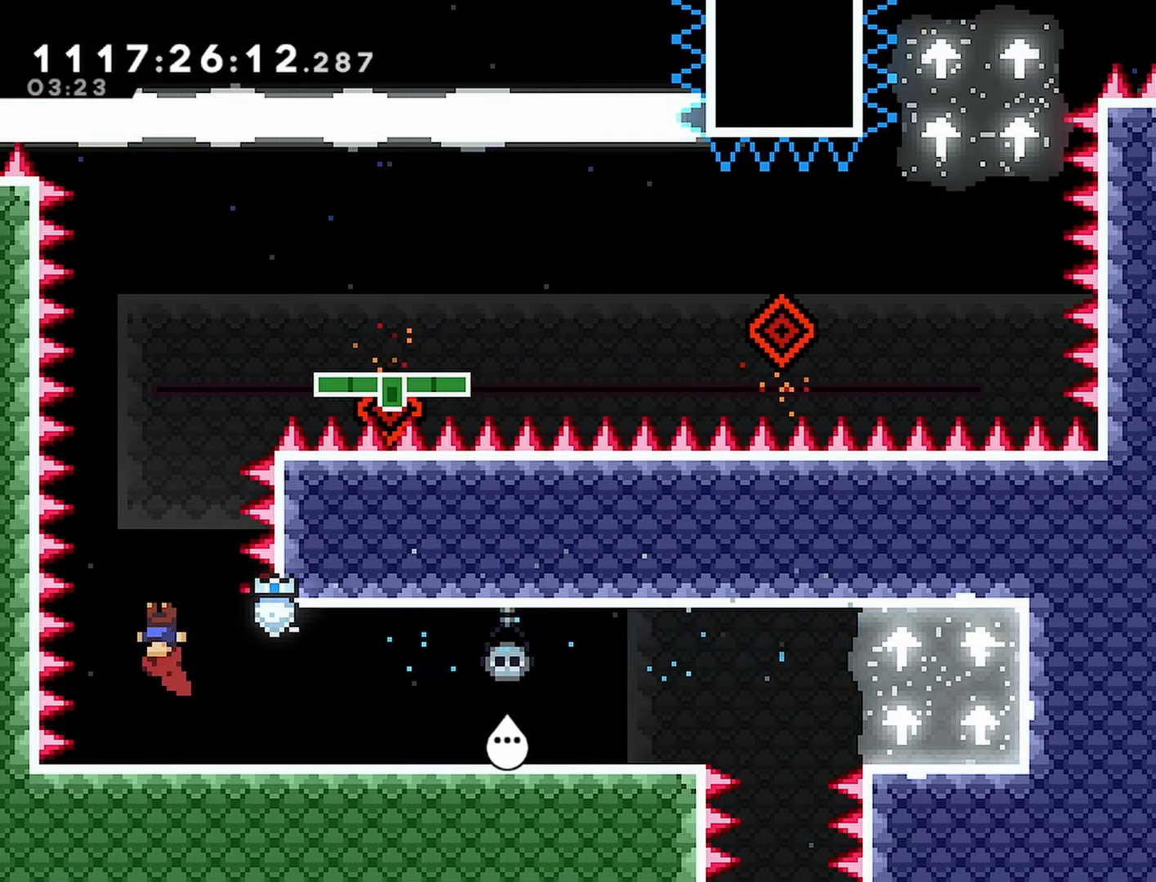
{"dt_ms": 500, "buttons": [], "left_stick": "center", "right_stick": "center", "events": [[283, "DPAD_RIGHT", "down"], [367, "DPAD_RIGHT", "up"]]}
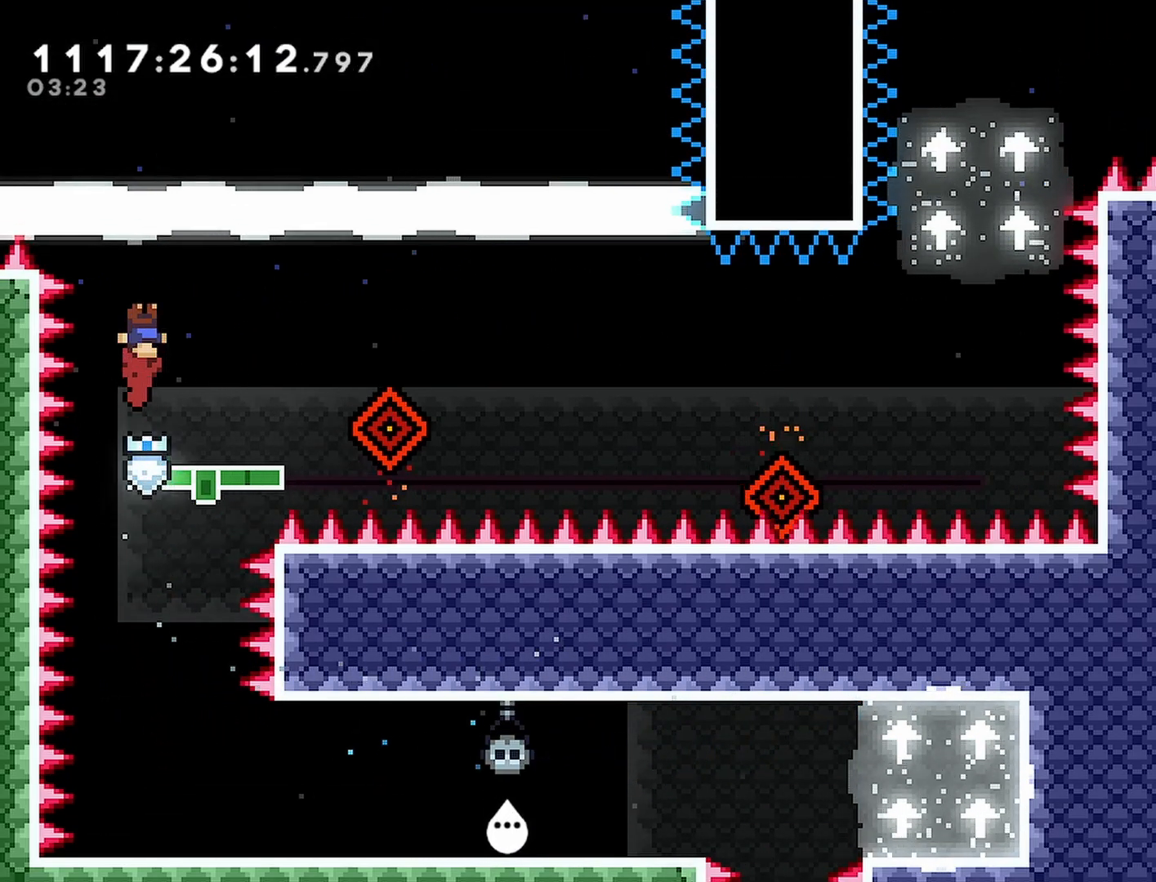
{"dt_ms": 500, "buttons": [], "left_stick": "center", "right_stick": "center", "events": [[250, "DPAD_RIGHT", "down"], [300, "DPAD_RIGHT", "up"]]}
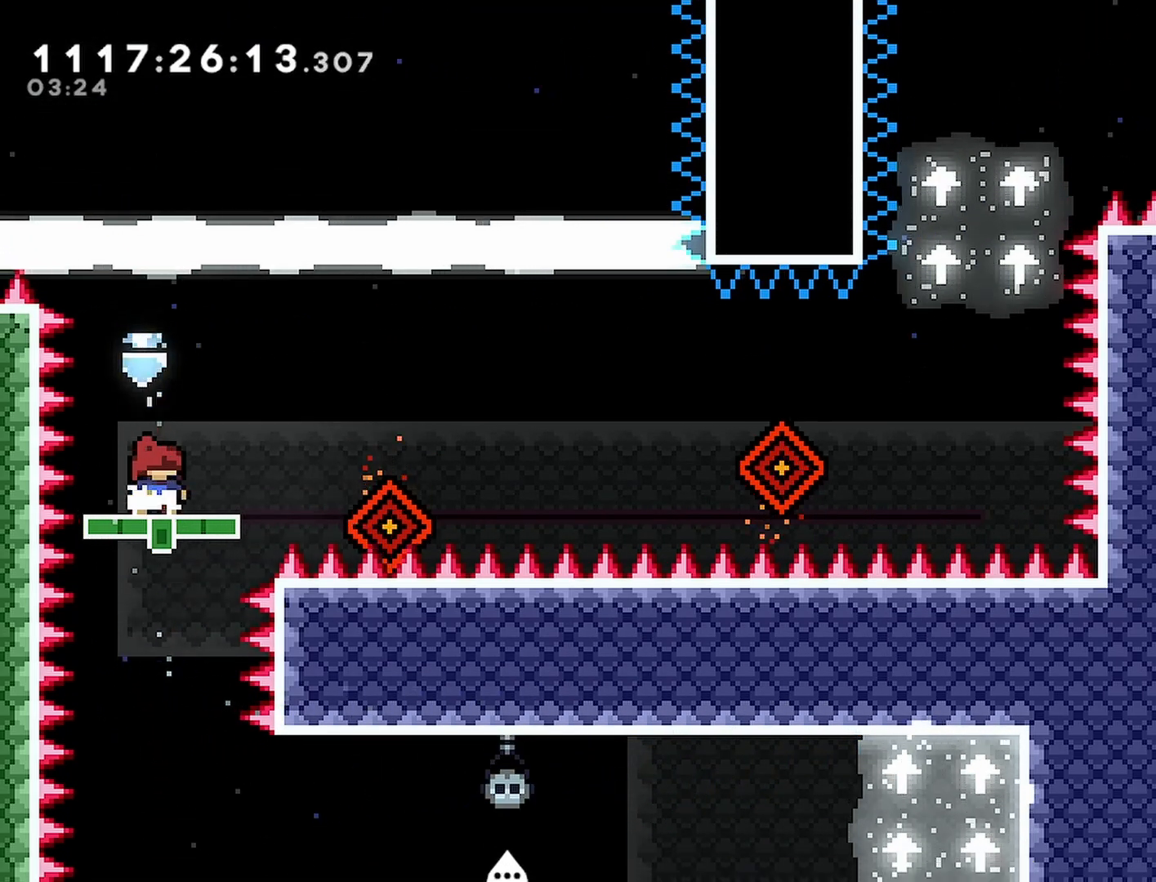
{"dt_ms": 500, "buttons": ["CROSS", "DPAD_RIGHT"], "left_stick": "center", "right_stick": "center", "events": [[333, "DPAD_RIGHT", "down"], [417, "CROSS", "down"]]}
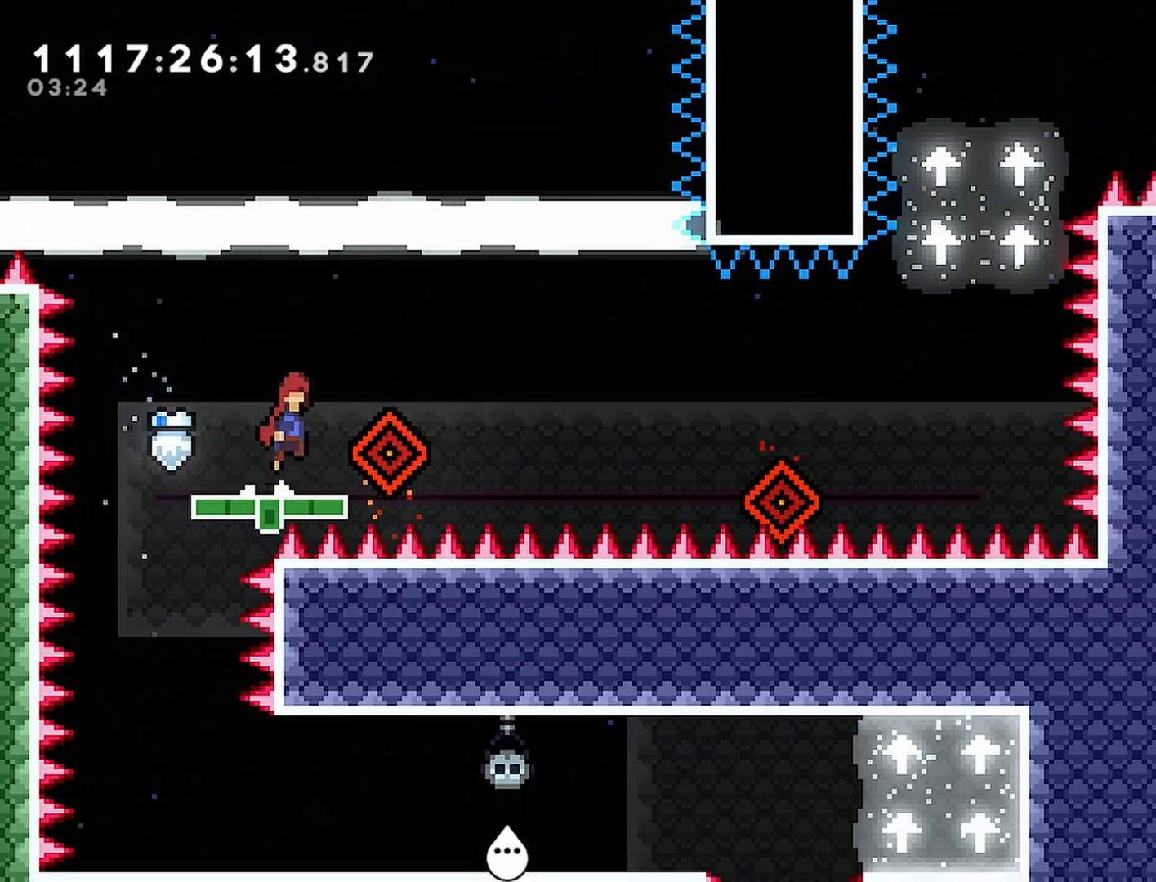
{"dt_ms": 500, "buttons": [], "left_stick": "center", "right_stick": "center", "events": [[183, "CROSS", "up"], [333, "DPAD_RIGHT", "up"]]}